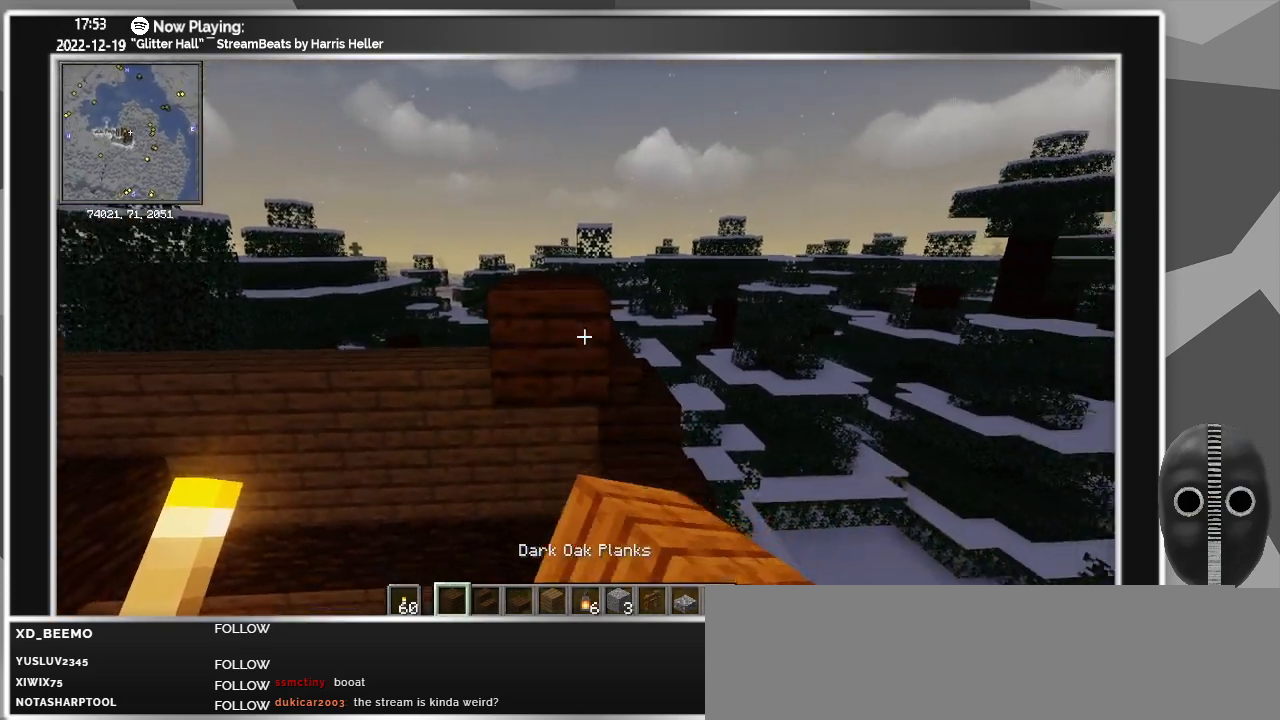
Gameplay with keyboard and mouse; each line is a JSON object with the keys and mouse buttons held at the frame after it. "events" lists presses ("down") and releases ("up") of "0", "1", "2", "3", "4", "5", "6", "7", "8", "9", "a", "alt_l", "alt_r", "b", "backspace", "c", "caps_lock", "ctrl_l", "ctrl_r", "d", "down", "e", "escape", "f", "f1", "f10", "f11", "f12", "f2", "f3", "f4", "f5", "f6", "f7", "f8", "f9", "g", "h", "i", "j", "k", "l", "left", "m", "minus", "n", "o", "p", "q", "r", "right", "s", "shift_l", "shift_r", "space", "super", "t", "tab", "tilde", "u", "up", "v", "w", "x", "y", "z", "mouse_left" and "mouse_right" between this image and that frame as [ms after this image, input, new state], when the widget could be followed in between. "mouse_left", "mouse_right" = the "left", "right" buttons of the "mouse" list. No other keys are recorded. Fast repeated clicks can show as one long hold. Mouse movement is not recorded.
{"keys": [], "mouse": ["right"], "events": [[50, "mouse_right", "down"], [83, "mouse_right", "up"], [183, "mouse_right", "down"], [266, "mouse_right", "up"], [366, "mouse_right", "down"], [416, "mouse_right", "up"], [416, "s", "up"], [466, "mouse_right", "down"]]}
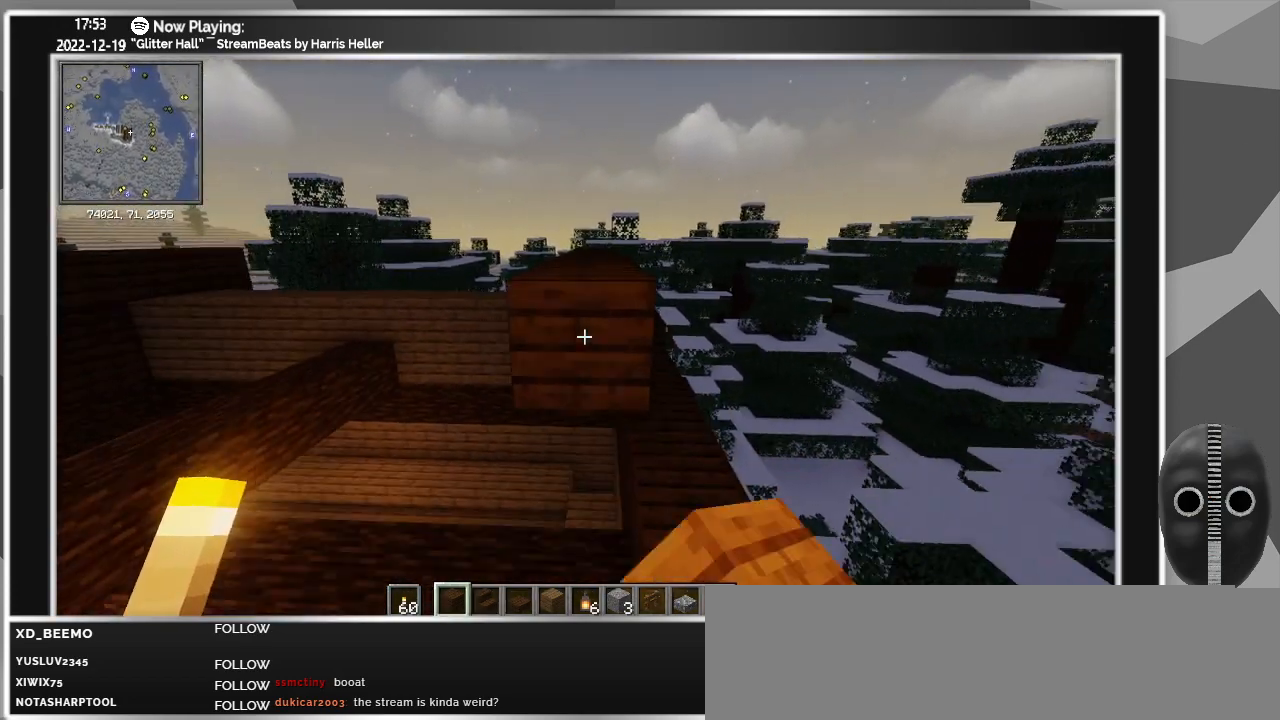
{"keys": ["s"], "mouse": ["right"], "events": [[50, "mouse_right", "up"], [150, "mouse_right", "down"], [200, "mouse_right", "up"], [283, "s", "down"], [333, "mouse_right", "down"]]}
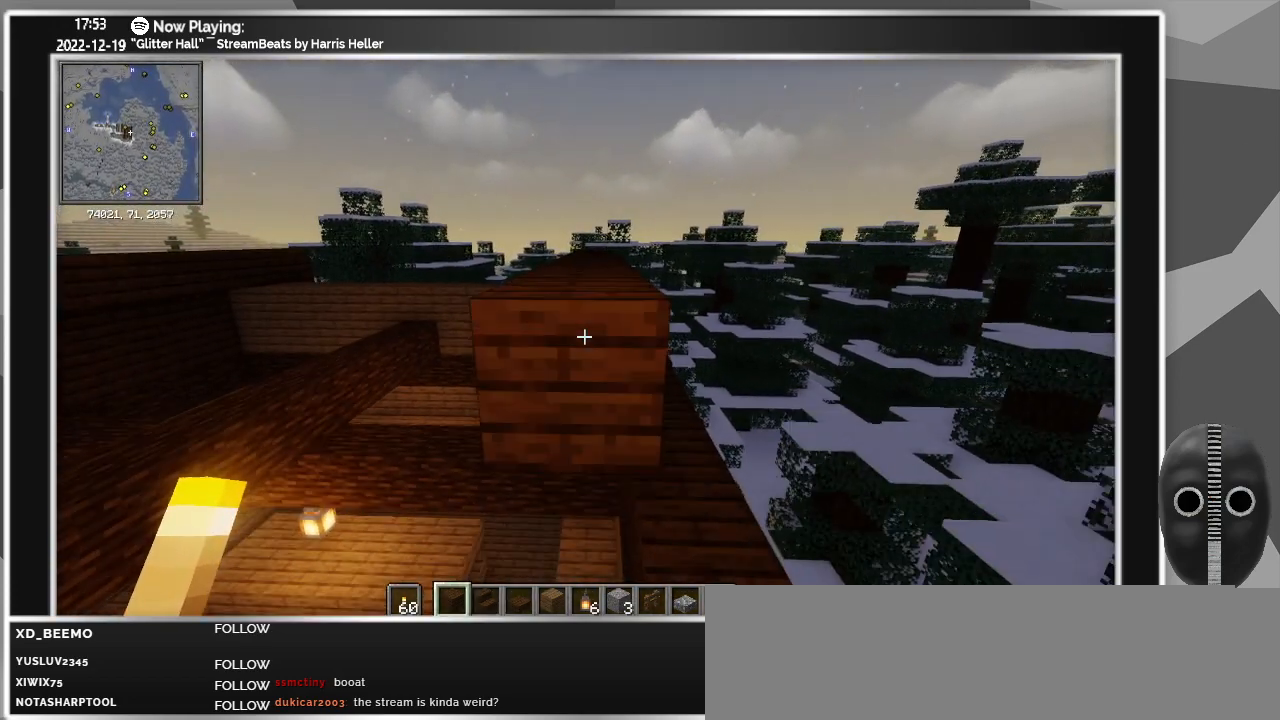
{"keys": ["s"], "mouse": ["right"], "events": [[116, "mouse_right", "up"], [166, "mouse_right", "down"], [200, "mouse_right", "up"], [250, "mouse_right", "down"], [300, "mouse_right", "up"], [350, "mouse_right", "down"], [400, "a", "down"], [450, "a", "up"]]}
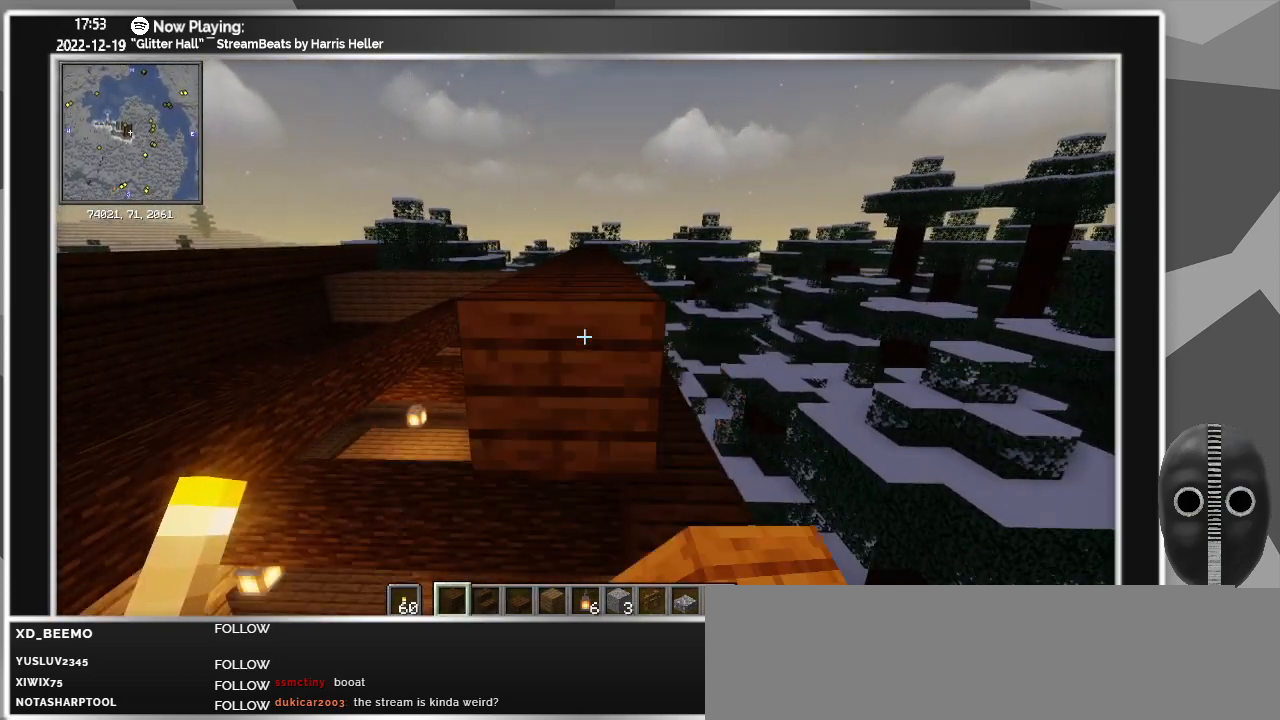
{"keys": ["s"], "mouse": ["right"], "events": [[33, "mouse_right", "up"], [83, "mouse_right", "down"], [133, "mouse_right", "up"], [183, "mouse_right", "down"], [233, "mouse_right", "up"], [283, "mouse_right", "down"], [316, "mouse_right", "up"], [366, "mouse_right", "down"], [416, "mouse_right", "up"], [466, "mouse_right", "down"]]}
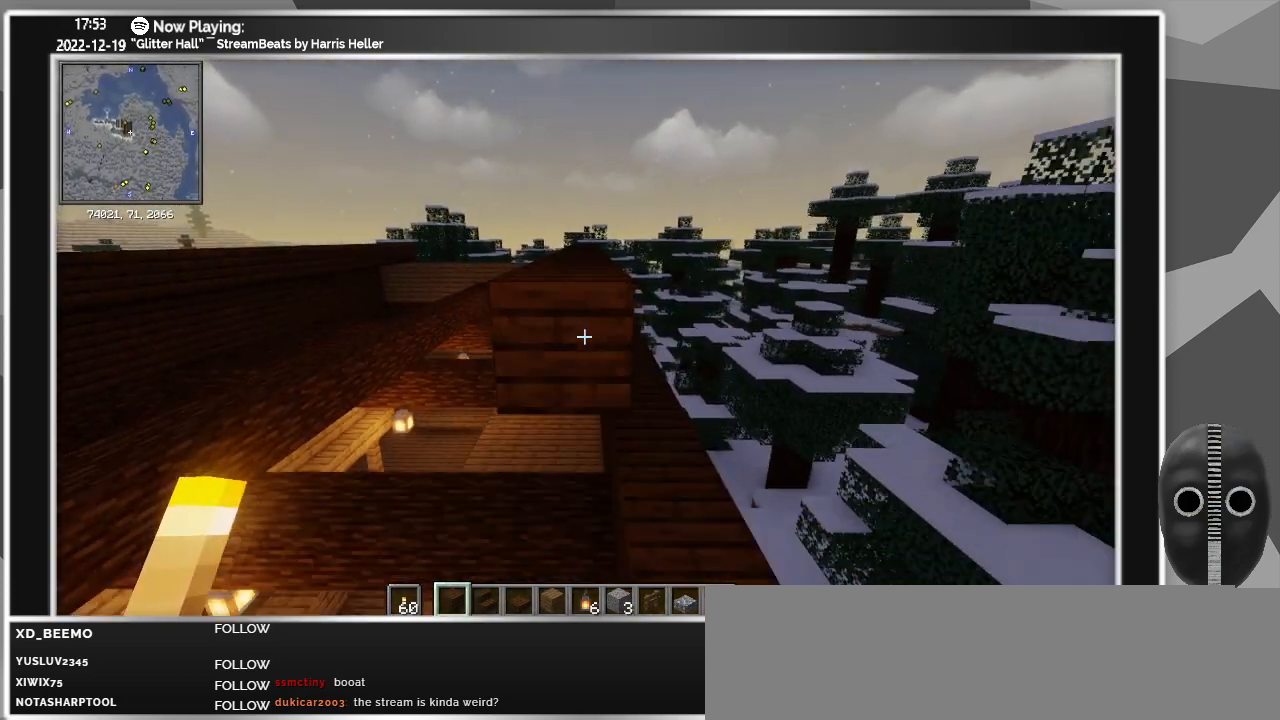
{"keys": ["s"], "mouse": [], "events": [[66, "mouse_right", "up"], [116, "mouse_right", "down"], [150, "mouse_right", "up"], [200, "mouse_right", "down"], [233, "mouse_right", "up"], [333, "mouse_right", "down"], [383, "mouse_right", "up"]]}
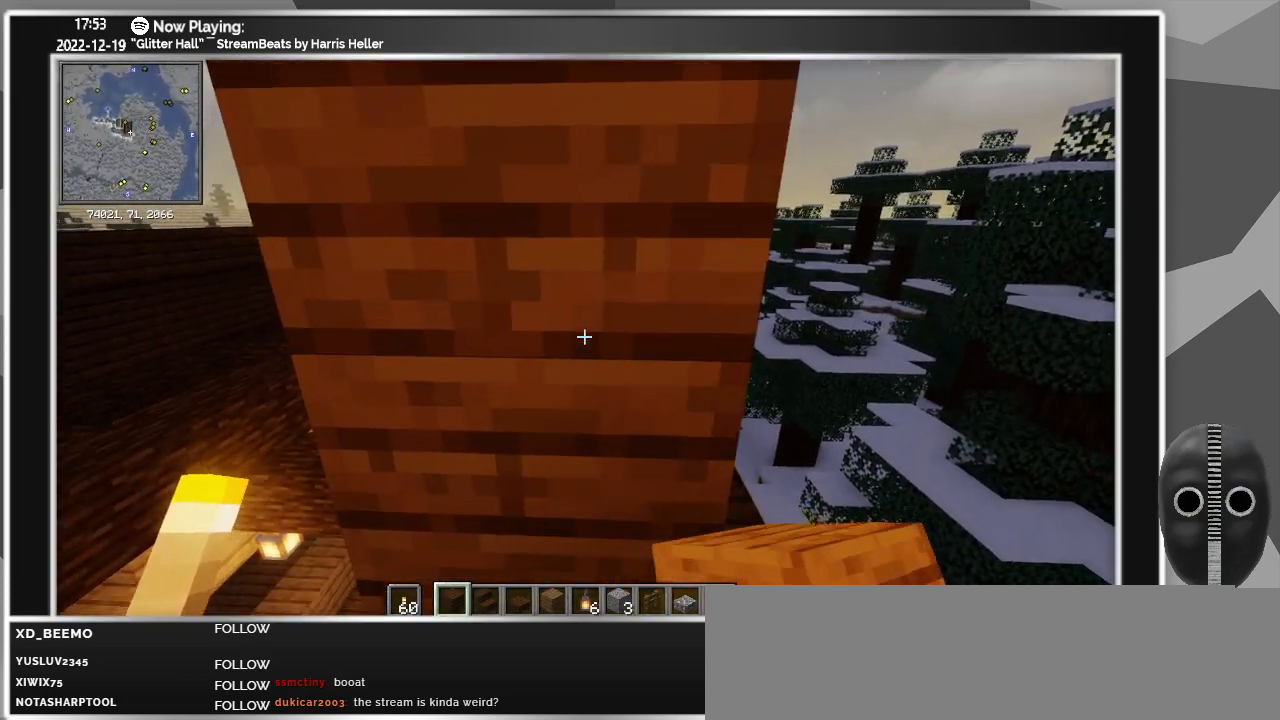
{"keys": ["d"], "mouse": [], "events": [[33, "s", "up"], [250, "mouse_left", "down"], [300, "mouse_left", "up"], [350, "d", "down"]]}
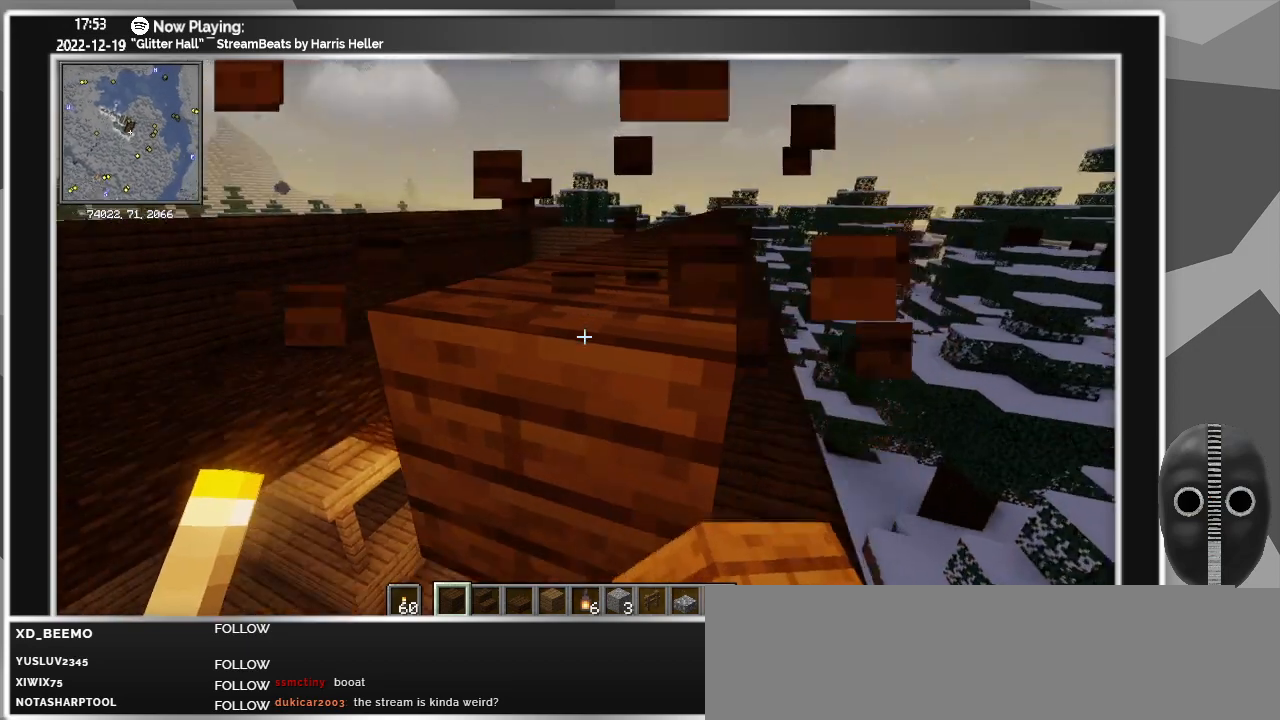
{"keys": [], "mouse": ["right"], "events": [[33, "d", "up"], [450, "mouse_right", "down"]]}
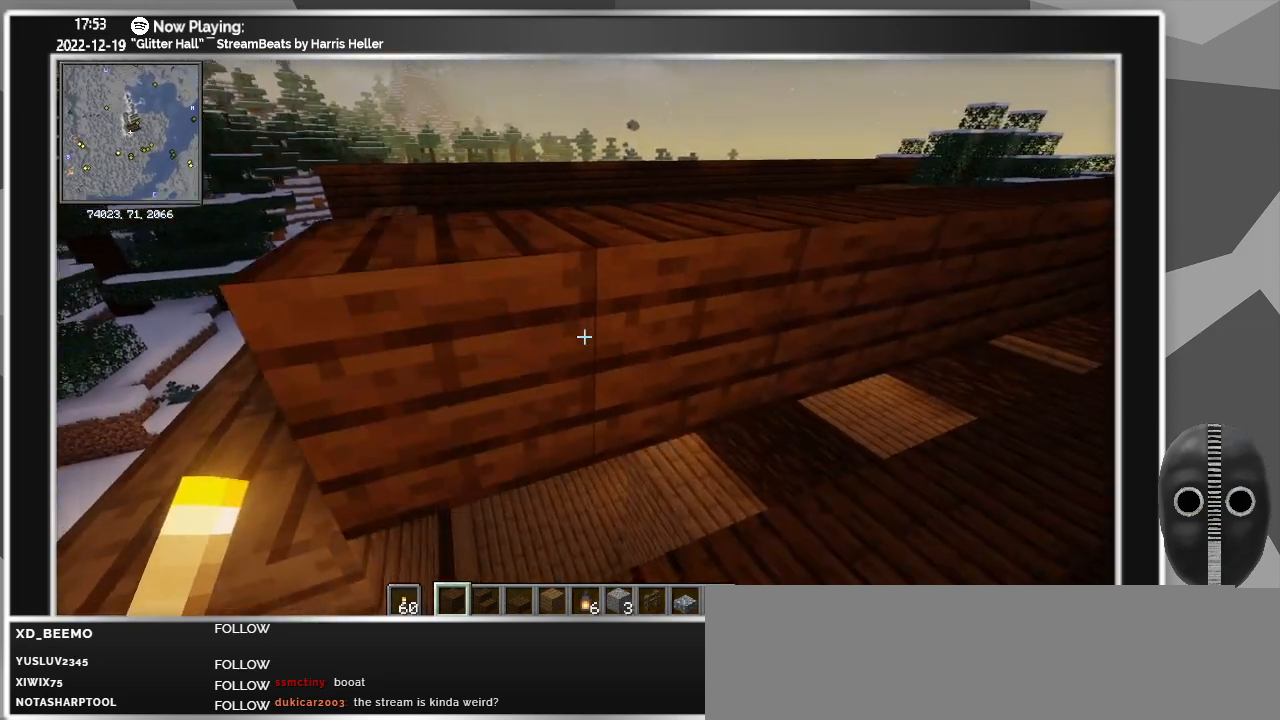
{"keys": ["a"], "mouse": [], "events": [[50, "mouse_right", "up"], [383, "a", "down"]]}
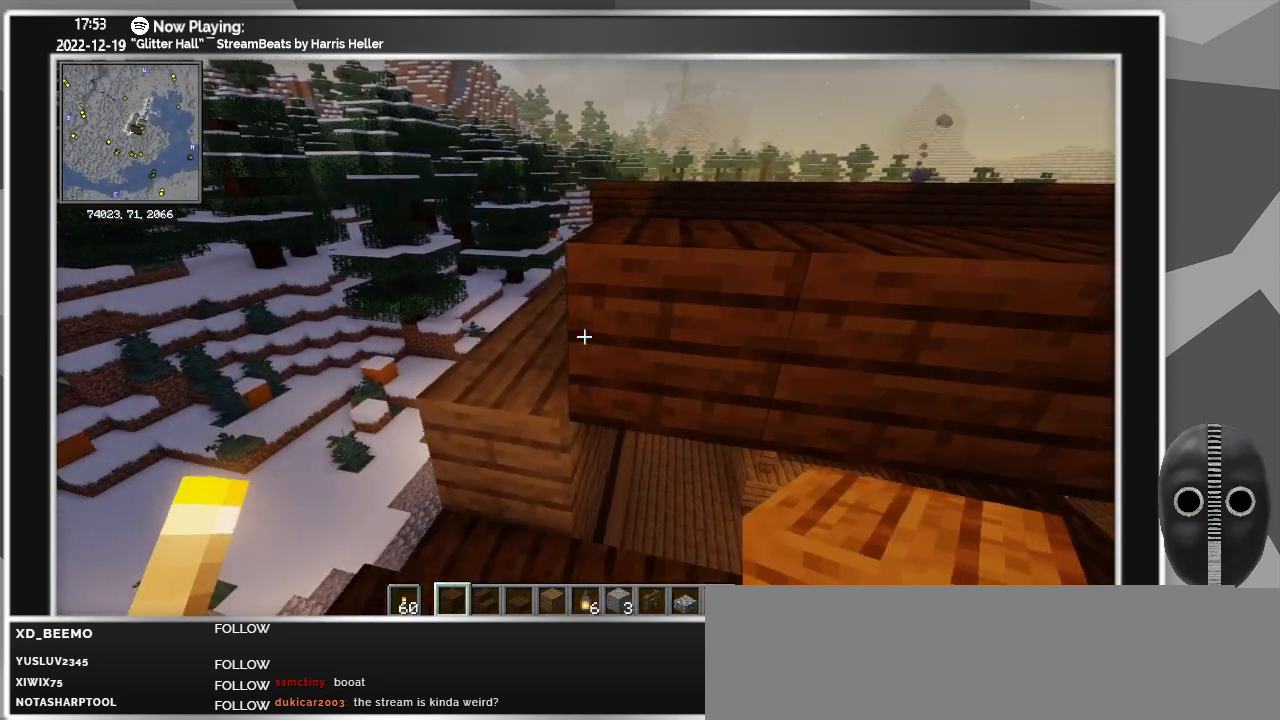
{"keys": ["d", "s"], "mouse": [], "events": [[33, "a", "up"], [200, "mouse_right", "down"], [300, "mouse_right", "up"], [400, "s", "down"], [483, "d", "down"]]}
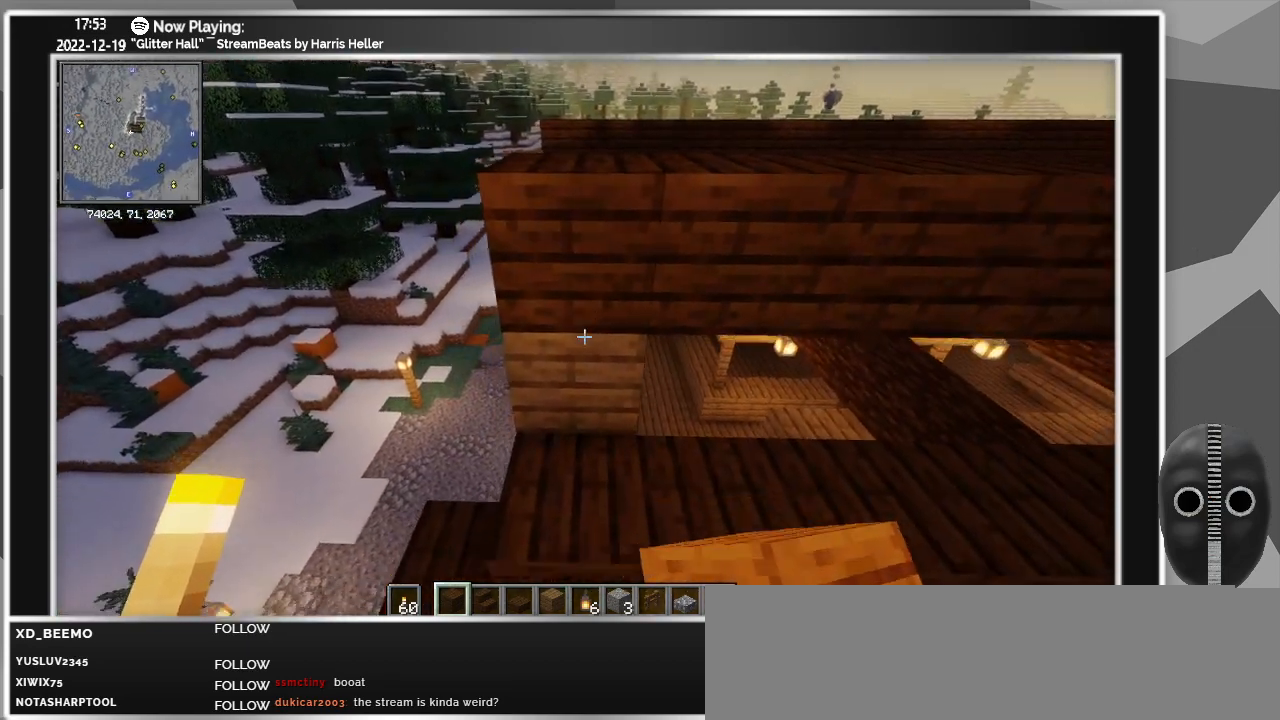
{"keys": [], "mouse": [], "events": [[50, "s", "up"], [133, "d", "up"]]}
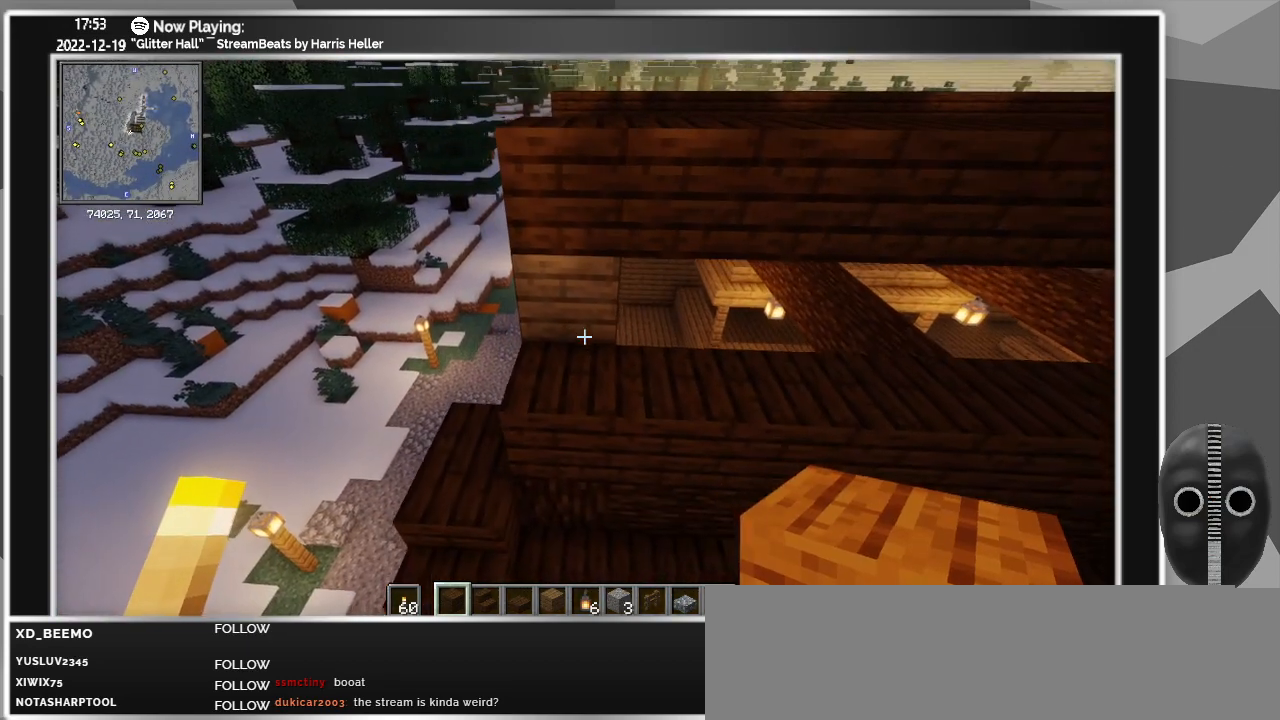
{"keys": [], "mouse": [], "events": [[150, "w", "down"], [250, "w", "up"]]}
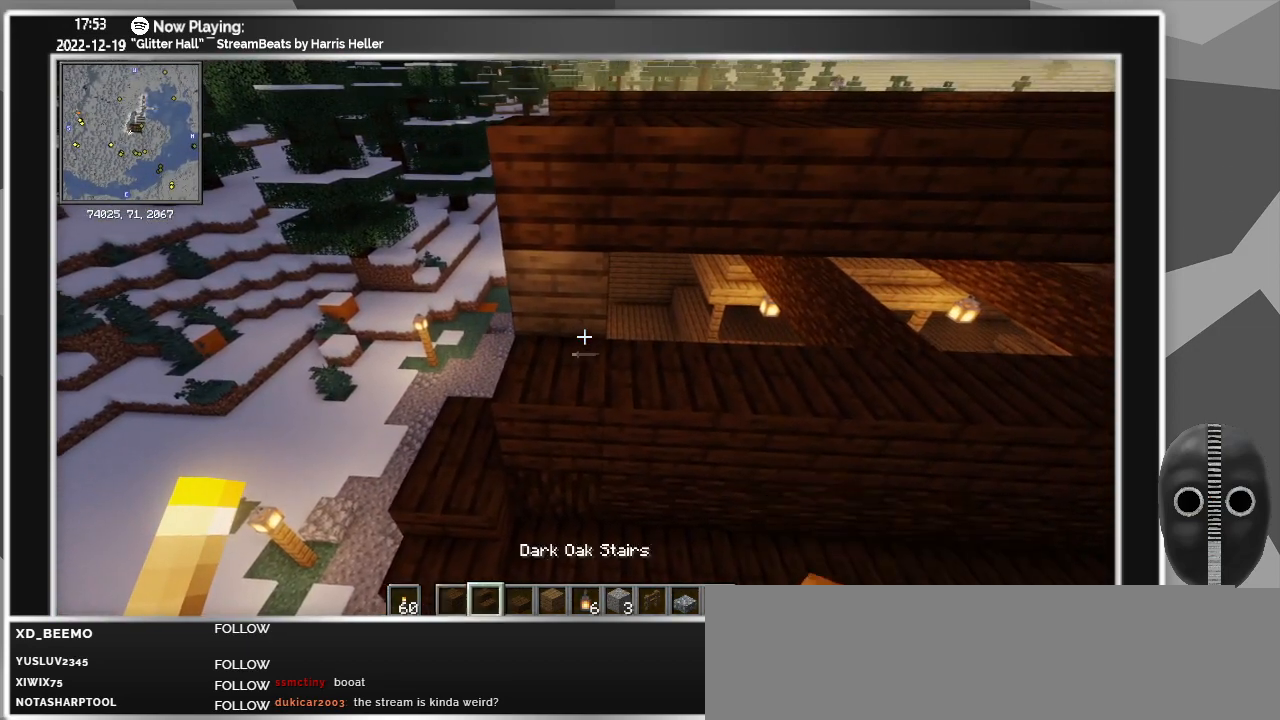
{"keys": [], "mouse": ["right"], "events": [[216, "a", "down"], [300, "a", "up"], [500, "mouse_right", "down"]]}
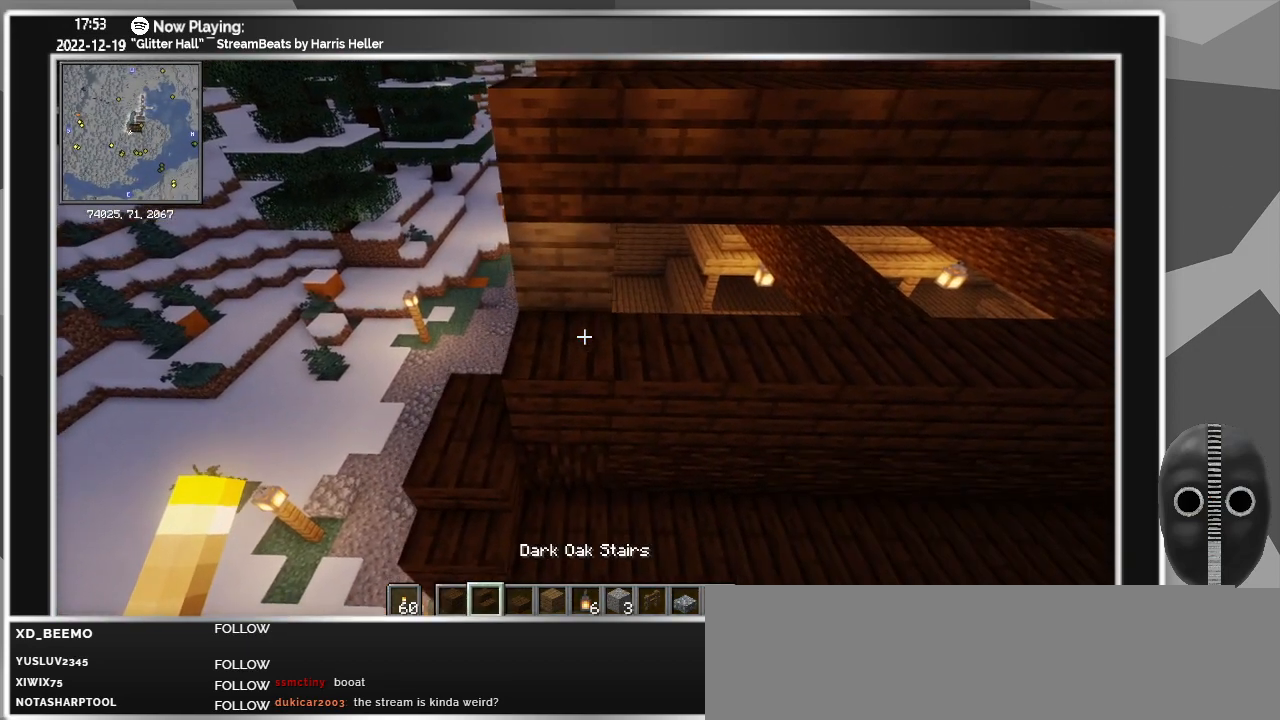
{"keys": ["d"], "mouse": ["right"], "events": [[50, "d", "down"], [50, "mouse_right", "up"], [366, "mouse_right", "down"], [416, "mouse_right", "up"], [500, "mouse_right", "down"]]}
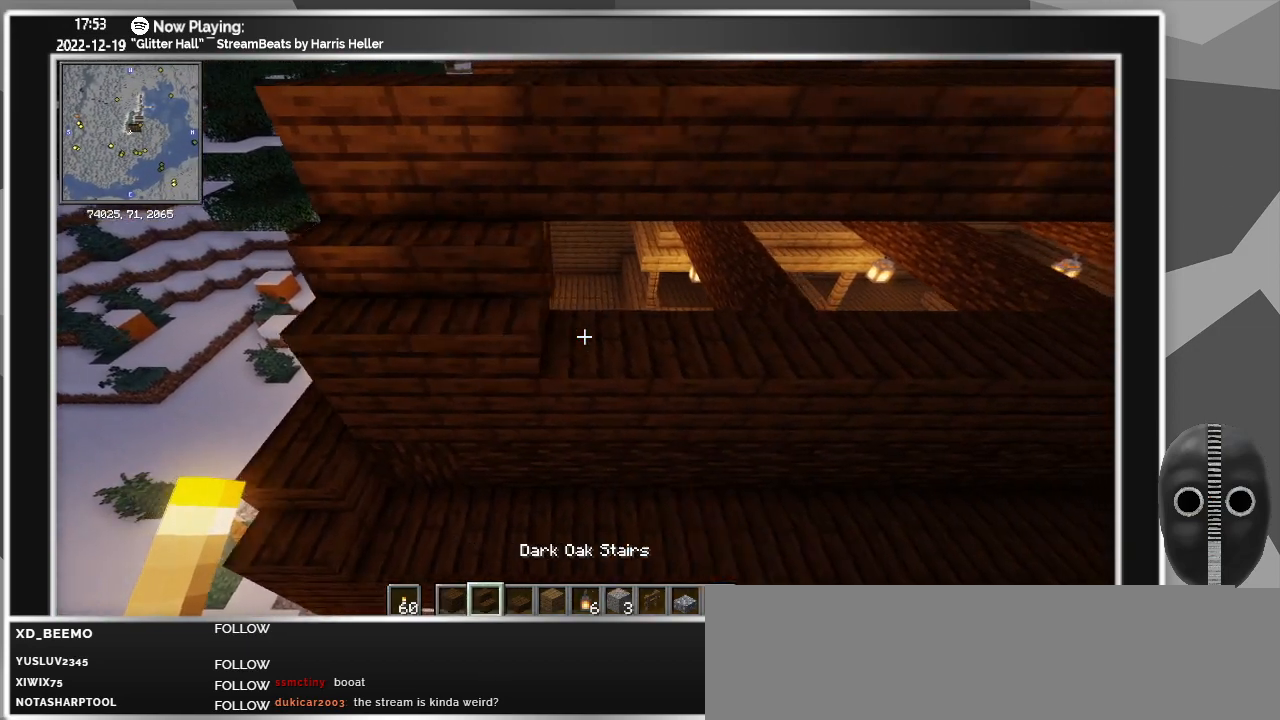
{"keys": ["d"], "mouse": [], "events": [[66, "mouse_right", "up"], [100, "d", "up"], [100, "mouse_right", "down"], [150, "mouse_right", "up"], [200, "mouse_right", "down"], [250, "d", "down"], [250, "mouse_right", "up"], [283, "mouse_right", "down"], [383, "mouse_right", "up"]]}
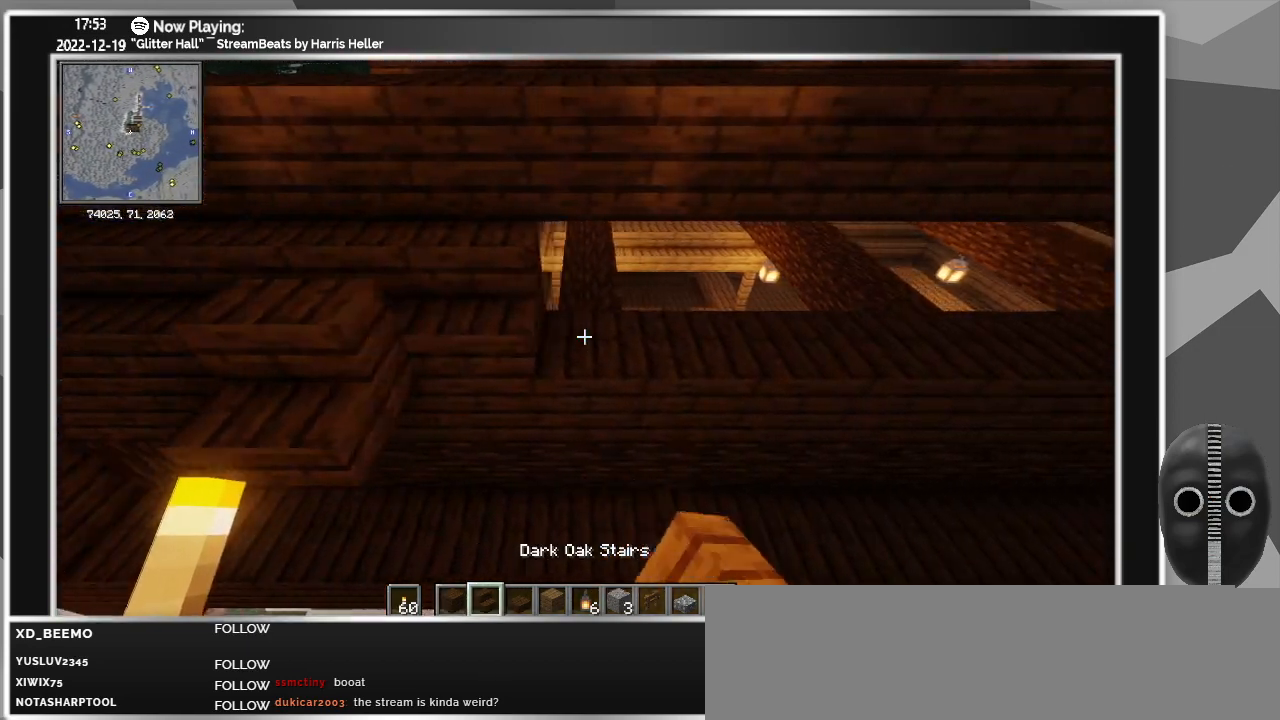
{"keys": ["d"], "mouse": [], "events": [[16, "mouse_right", "down"], [116, "mouse_right", "up"], [216, "mouse_right", "down"], [300, "mouse_right", "up"], [350, "mouse_right", "down"], [400, "mouse_right", "up"], [450, "mouse_right", "down"], [500, "mouse_right", "up"]]}
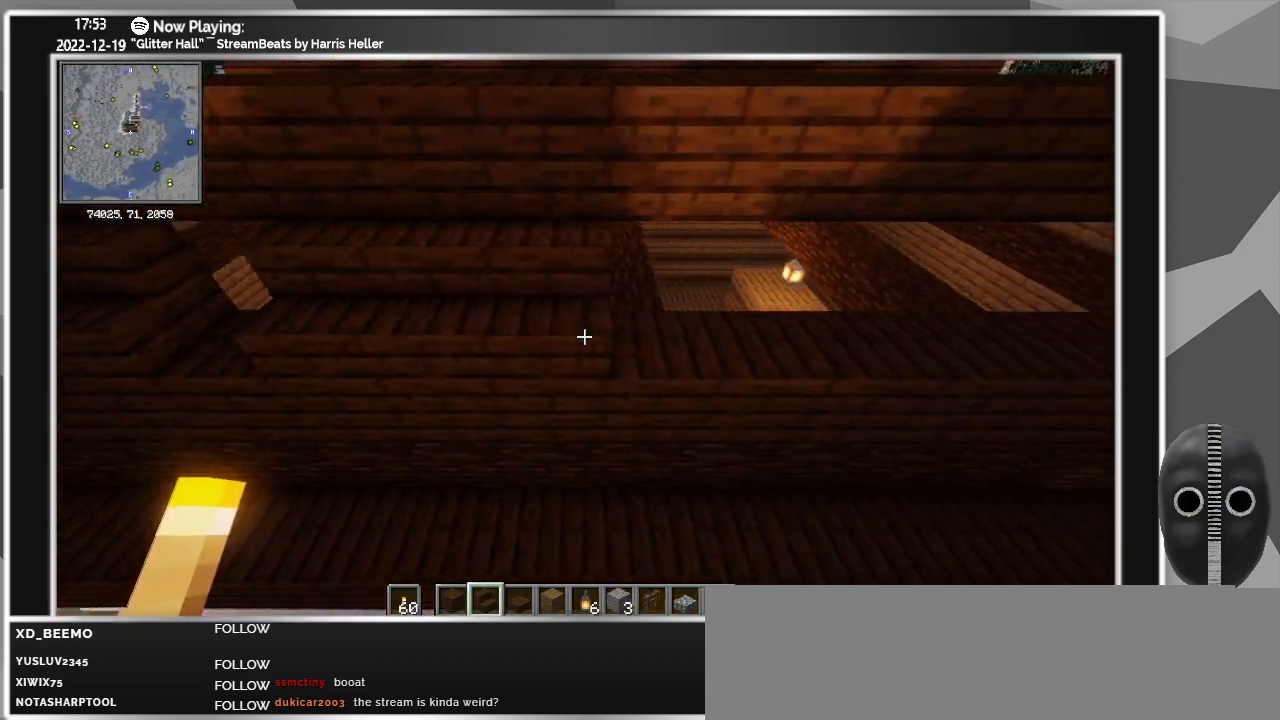
{"keys": ["d"], "mouse": [], "events": [[33, "mouse_right", "down"], [83, "mouse_right", "up"], [133, "d", "up"], [133, "mouse_right", "down"], [233, "d", "down"], [233, "mouse_right", "up"], [266, "mouse_right", "down"], [316, "mouse_right", "up"], [366, "mouse_right", "down"], [416, "mouse_right", "up"], [466, "mouse_right", "down"], [500, "mouse_right", "up"]]}
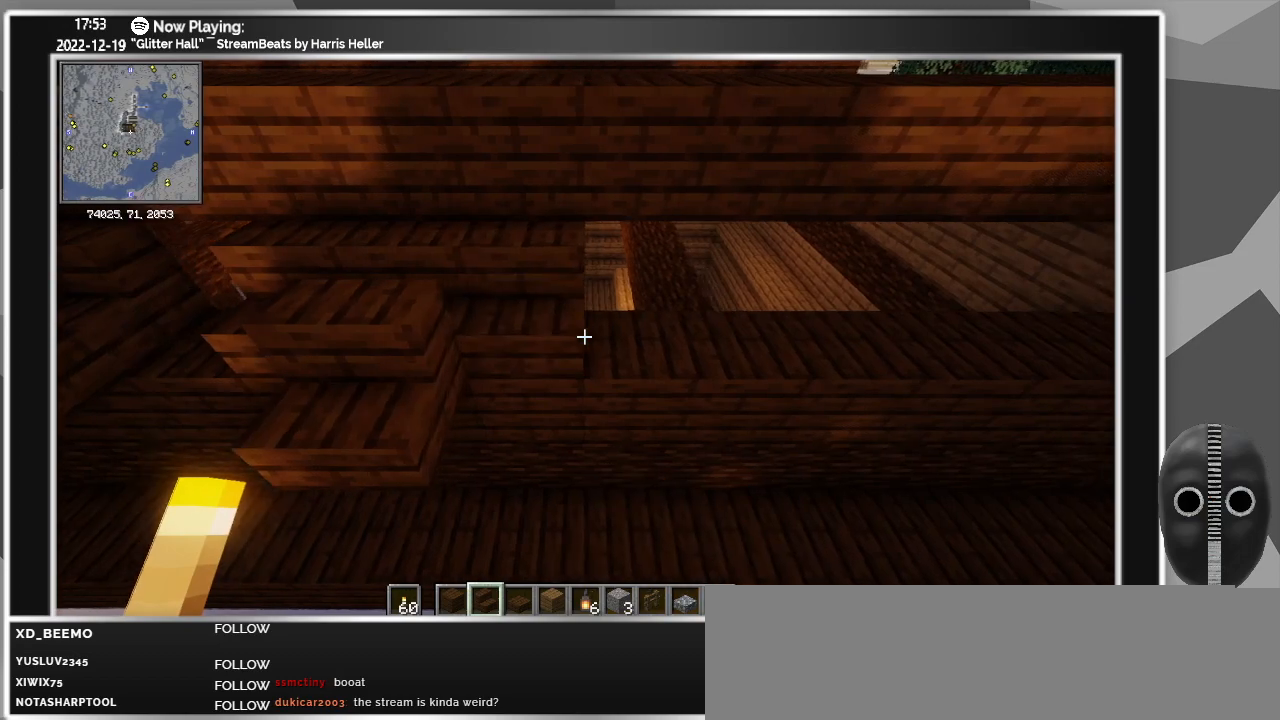
{"keys": [], "mouse": ["right"], "events": [[100, "mouse_right", "down"], [150, "mouse_right", "up"], [200, "mouse_right", "down"], [233, "mouse_right", "up"], [283, "mouse_right", "down"], [333, "mouse_right", "up"], [383, "mouse_right", "down"], [433, "mouse_right", "up"], [483, "d", "up"], [483, "mouse_right", "down"]]}
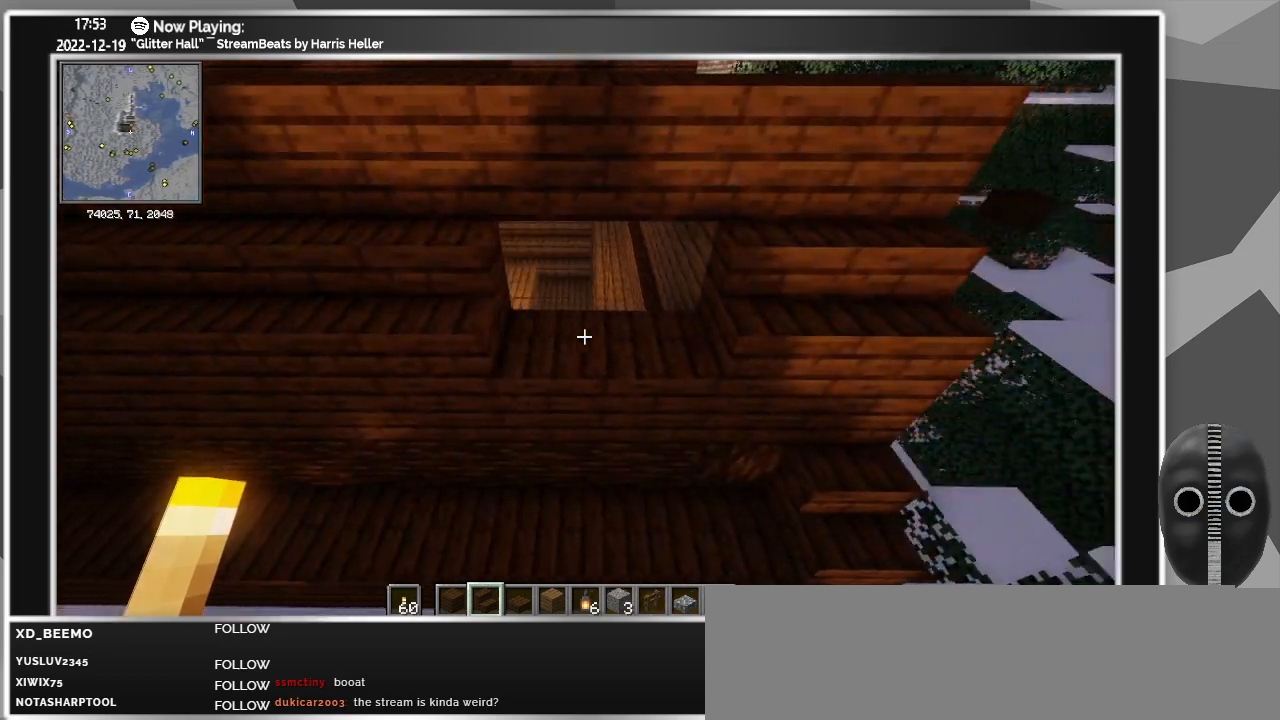
{"keys": ["a"], "mouse": [], "events": [[166, "a", "down"], [166, "mouse_right", "up"]]}
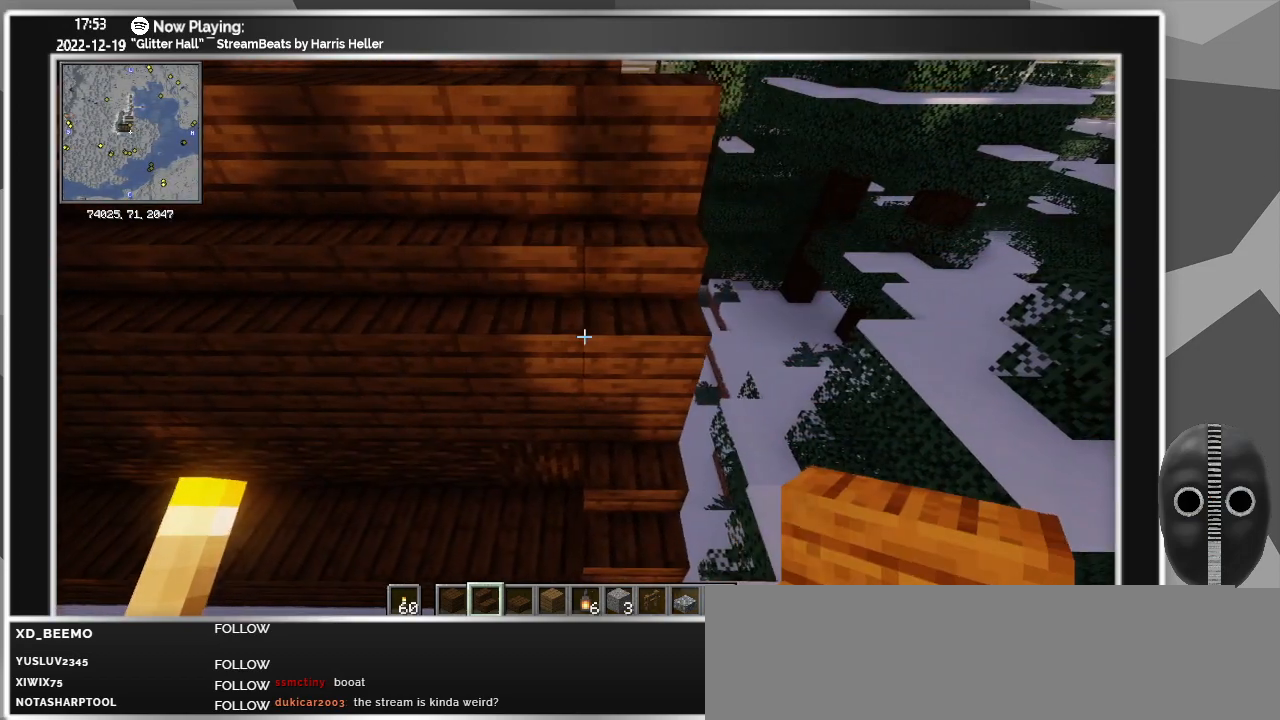
{"keys": ["a"], "mouse": [], "events": []}
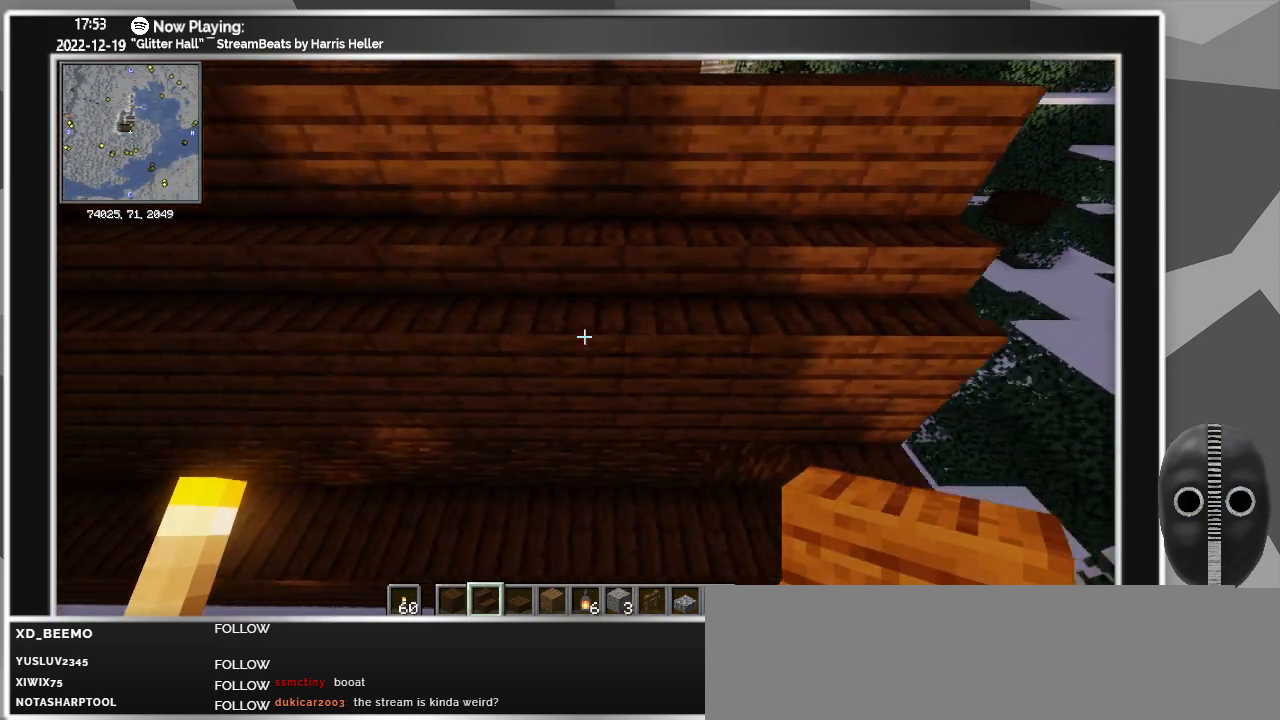
{"keys": [], "mouse": [], "events": [[483, "a", "up"]]}
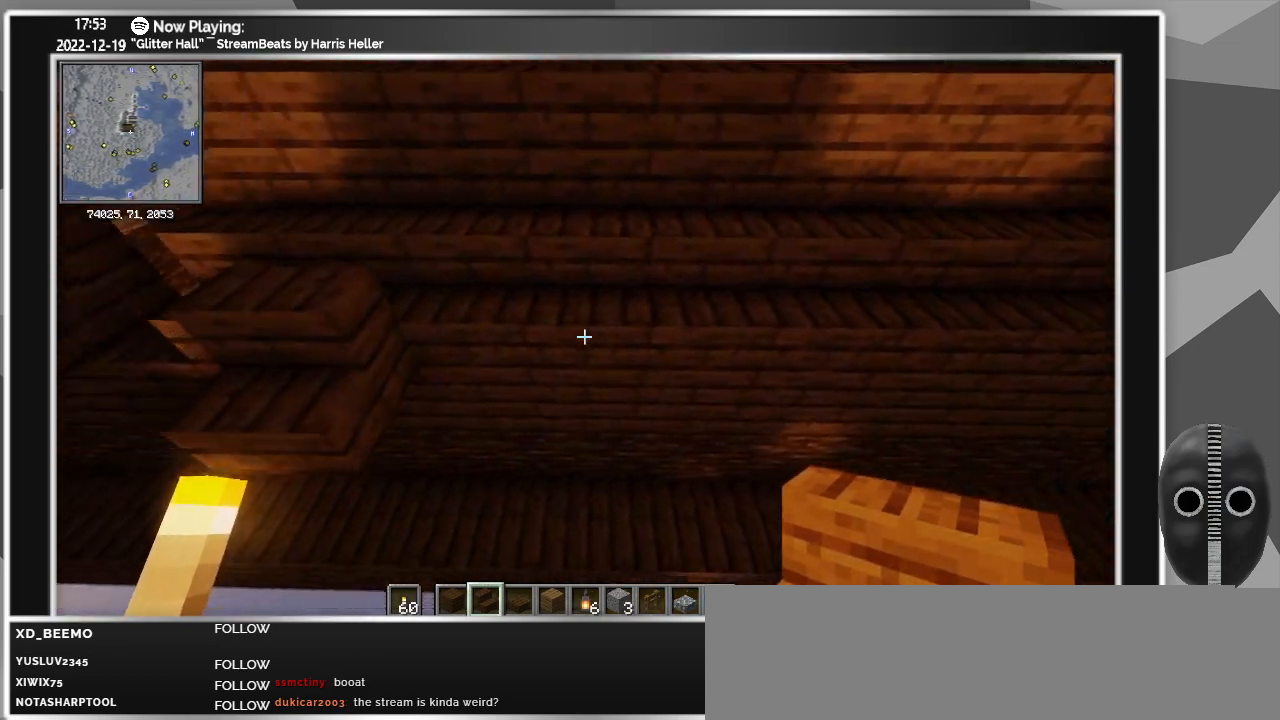
{"keys": ["a"], "mouse": [], "events": [[300, "mouse_left", "down"], [400, "mouse_left", "up"], [450, "a", "down"]]}
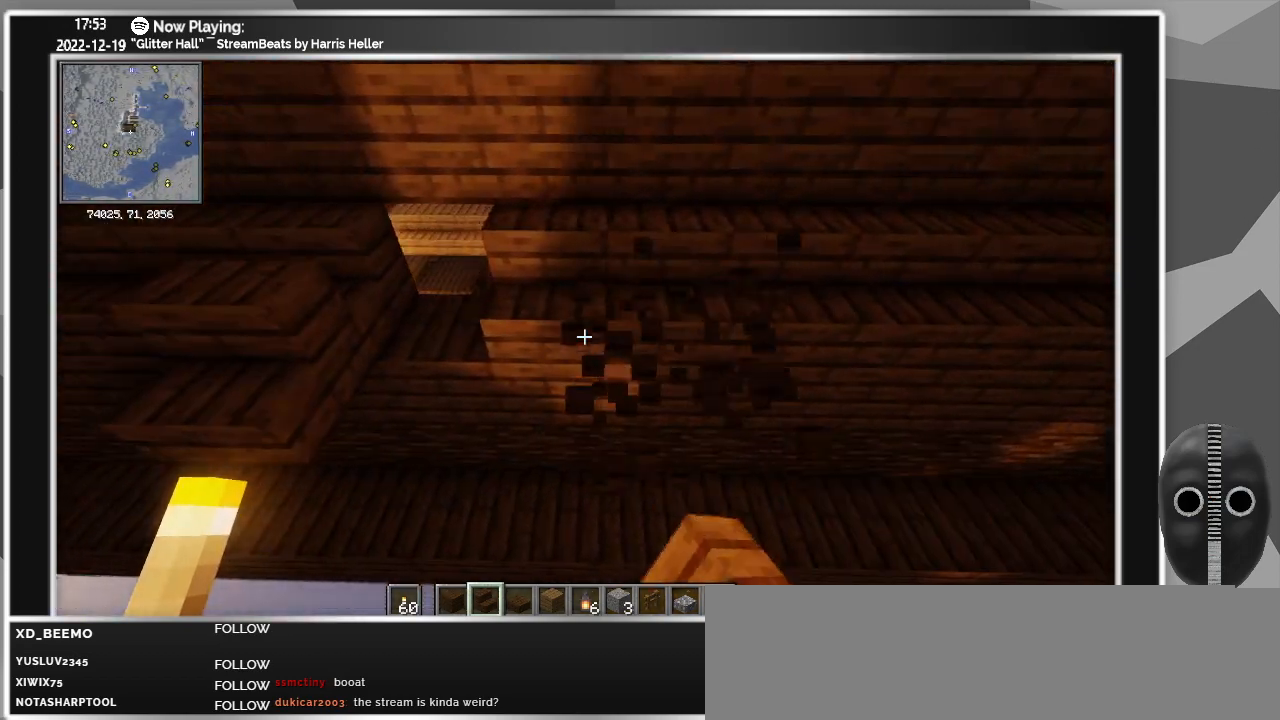
{"keys": ["a"], "mouse": ["left"], "events": [[133, "a", "up"], [283, "mouse_right", "down"], [366, "mouse_right", "up"], [500, "a", "down"], [500, "mouse_left", "down"]]}
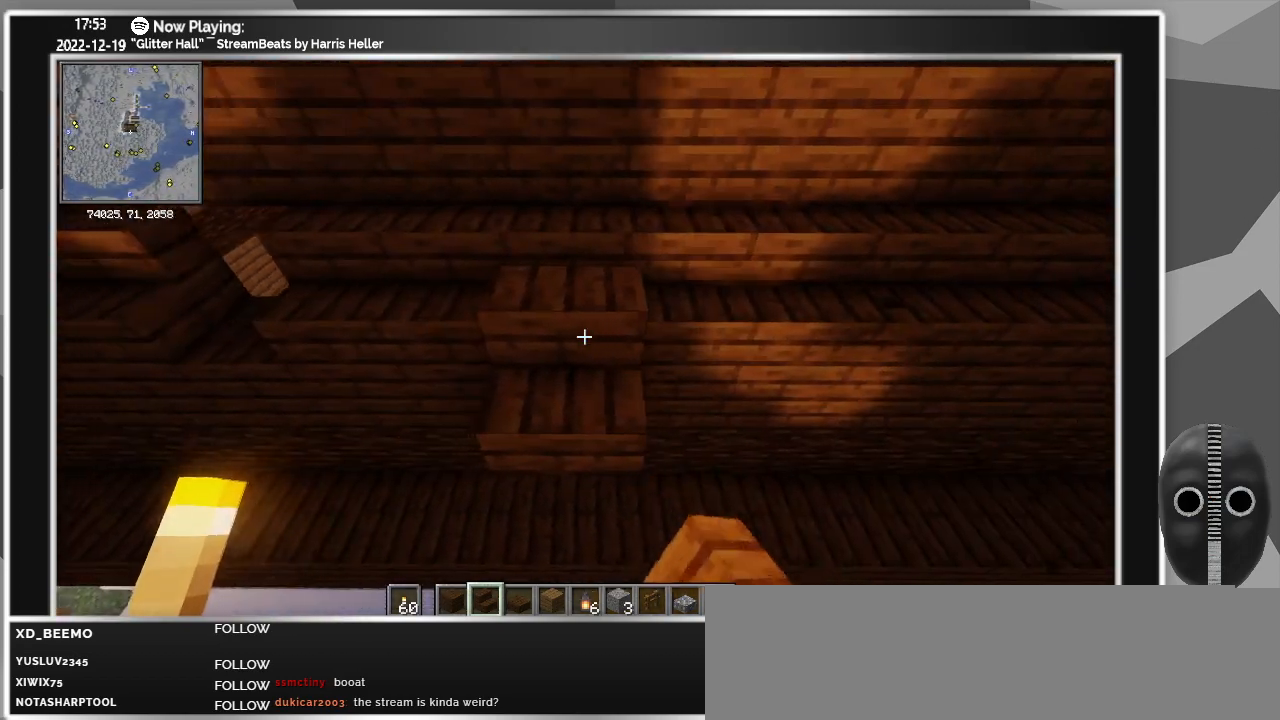
{"keys": [], "mouse": [], "events": [[66, "mouse_left", "up"], [466, "a", "up"]]}
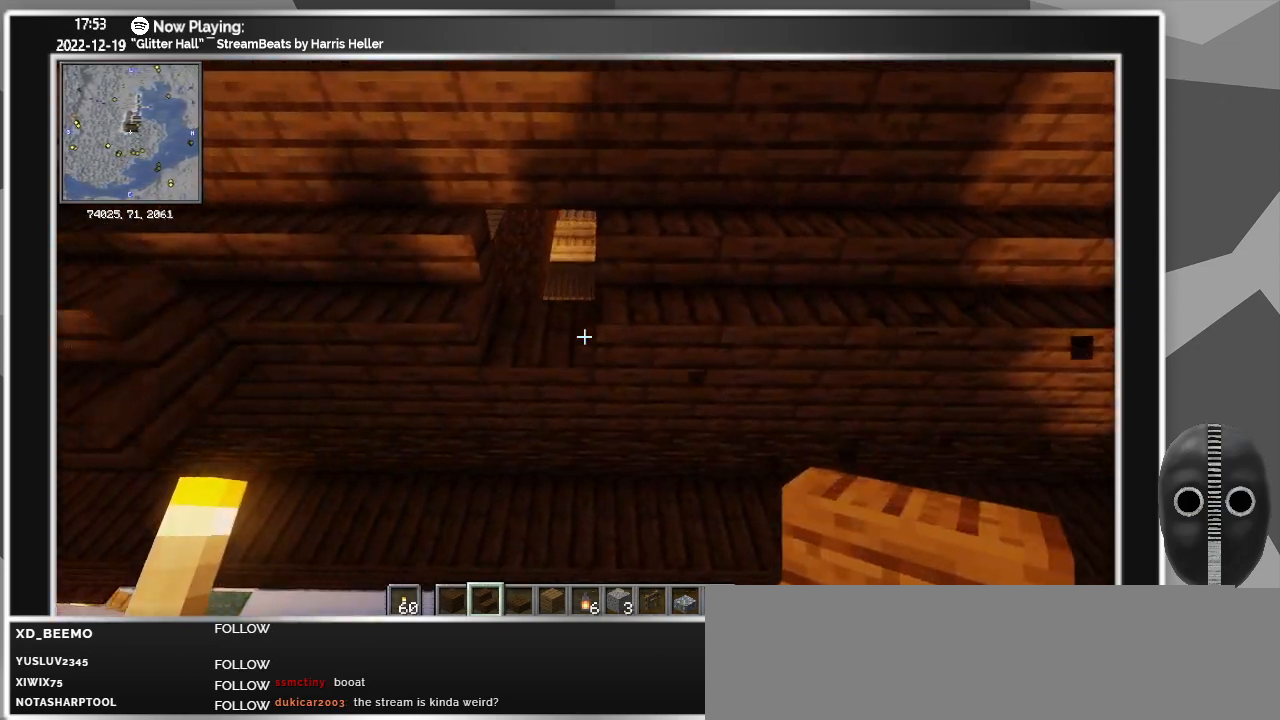
{"keys": ["a"], "mouse": [], "events": [[116, "mouse_right", "down"], [200, "mouse_right", "up"], [266, "a", "down"]]}
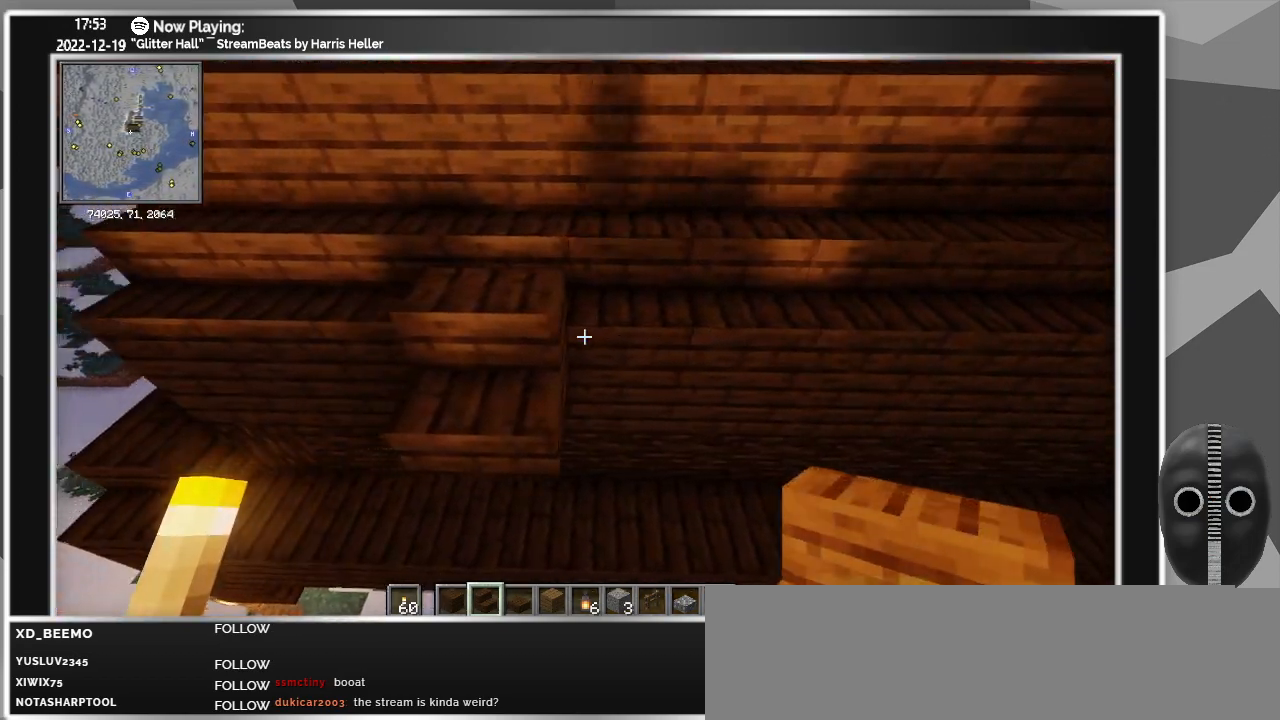
{"keys": [], "mouse": [], "events": [[83, "mouse_left", "down"], [183, "mouse_left", "up"], [416, "a", "up"]]}
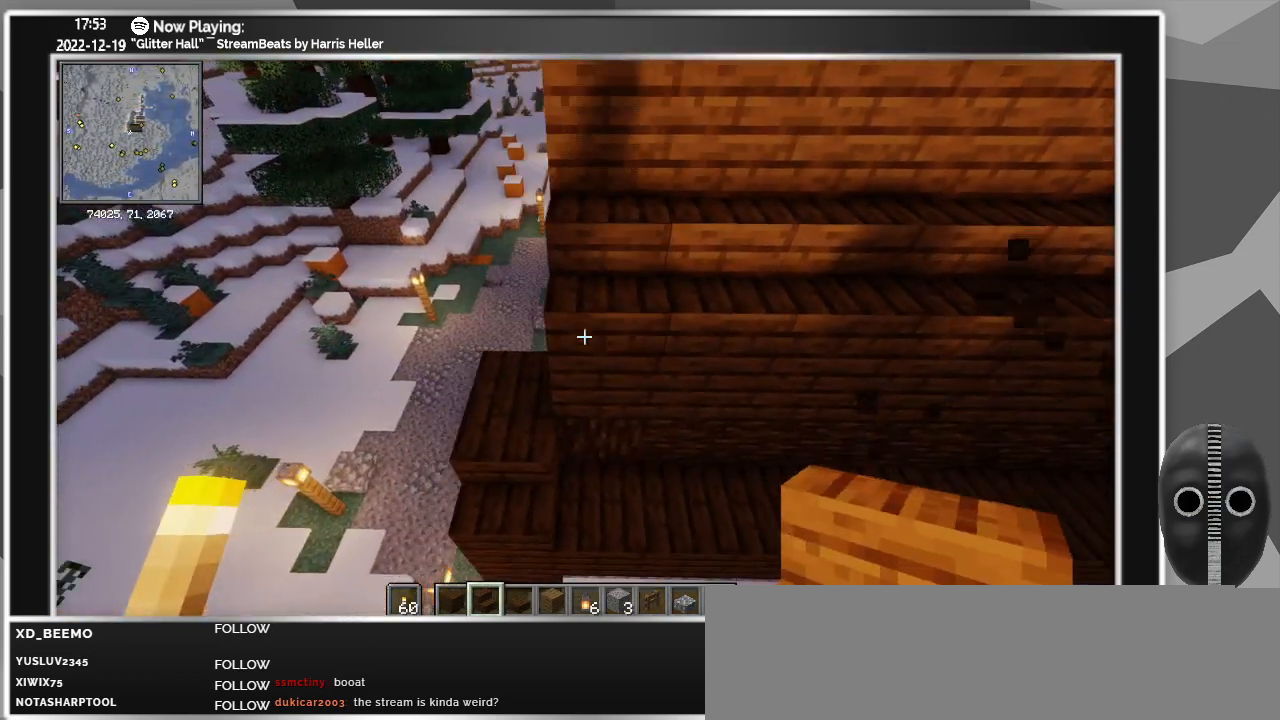
{"keys": [], "mouse": [], "events": [[283, "d", "down"], [433, "d", "up"]]}
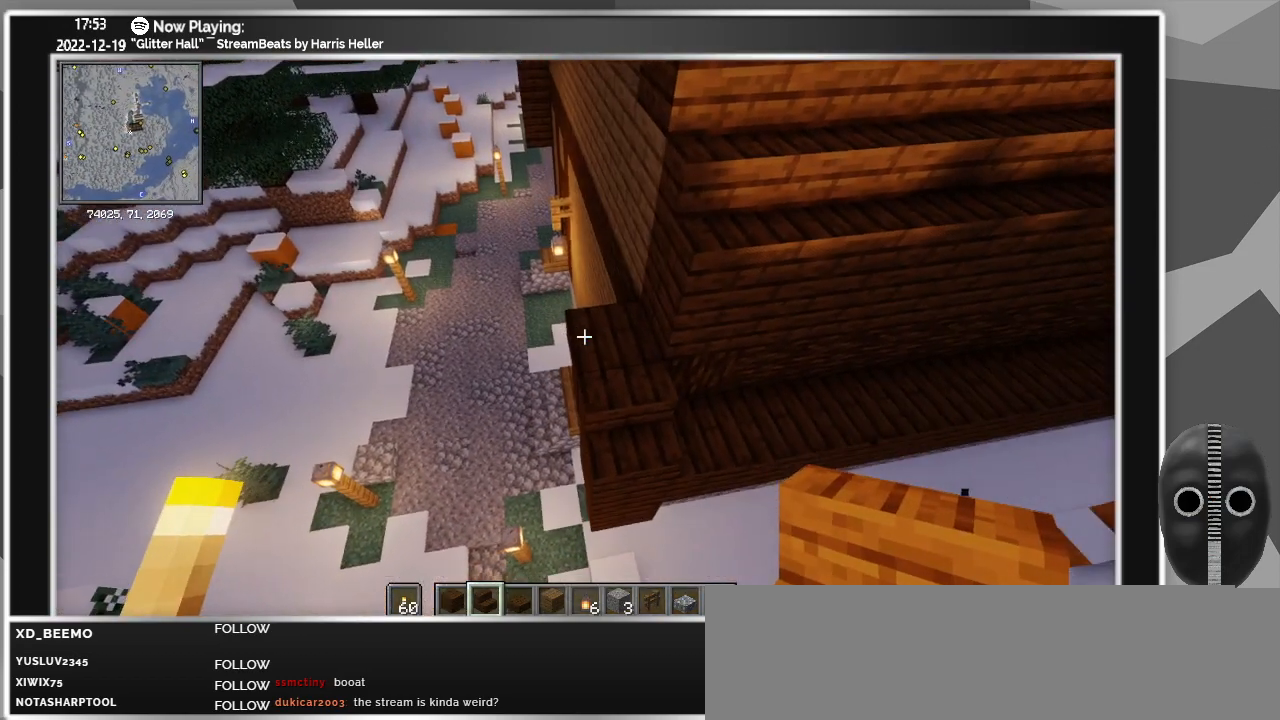
{"keys": ["ctrl_l"], "mouse": [], "events": [[483, "ctrl_l", "down"]]}
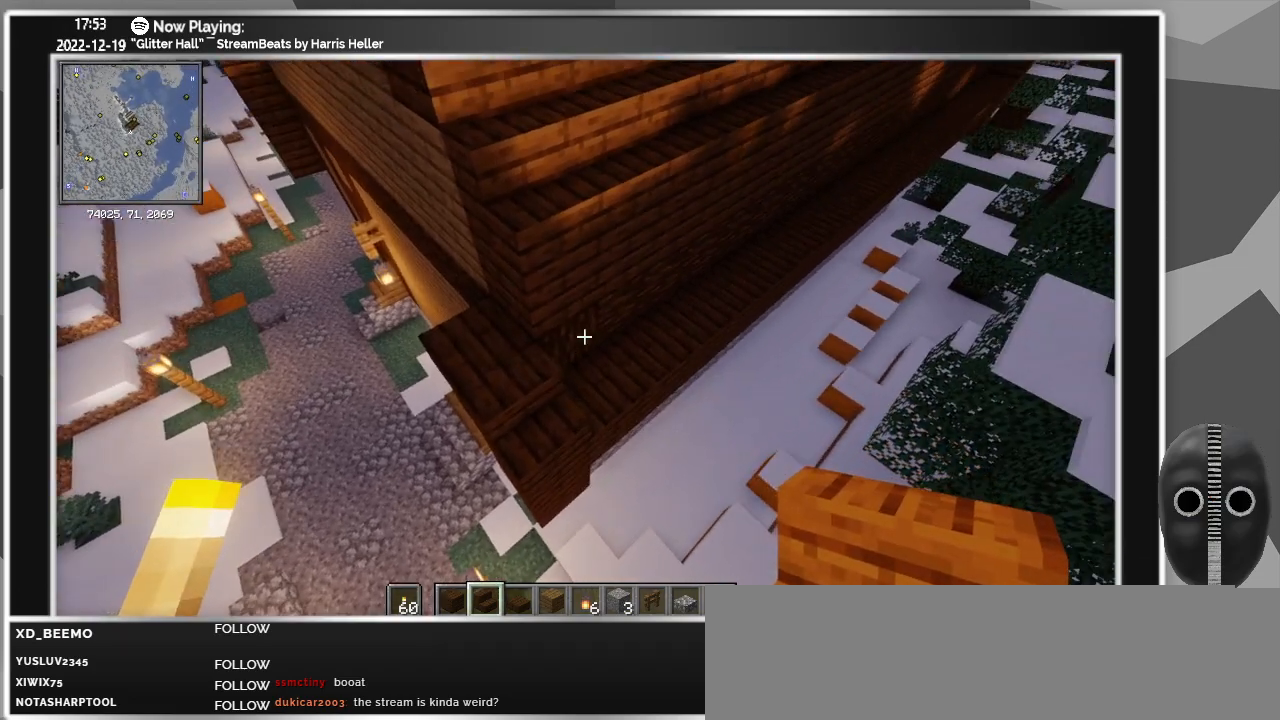
{"keys": [], "mouse": [], "events": [[83, "d", "down"], [266, "w", "down"], [316, "ctrl_l", "up"], [366, "d", "up"], [366, "w", "up"]]}
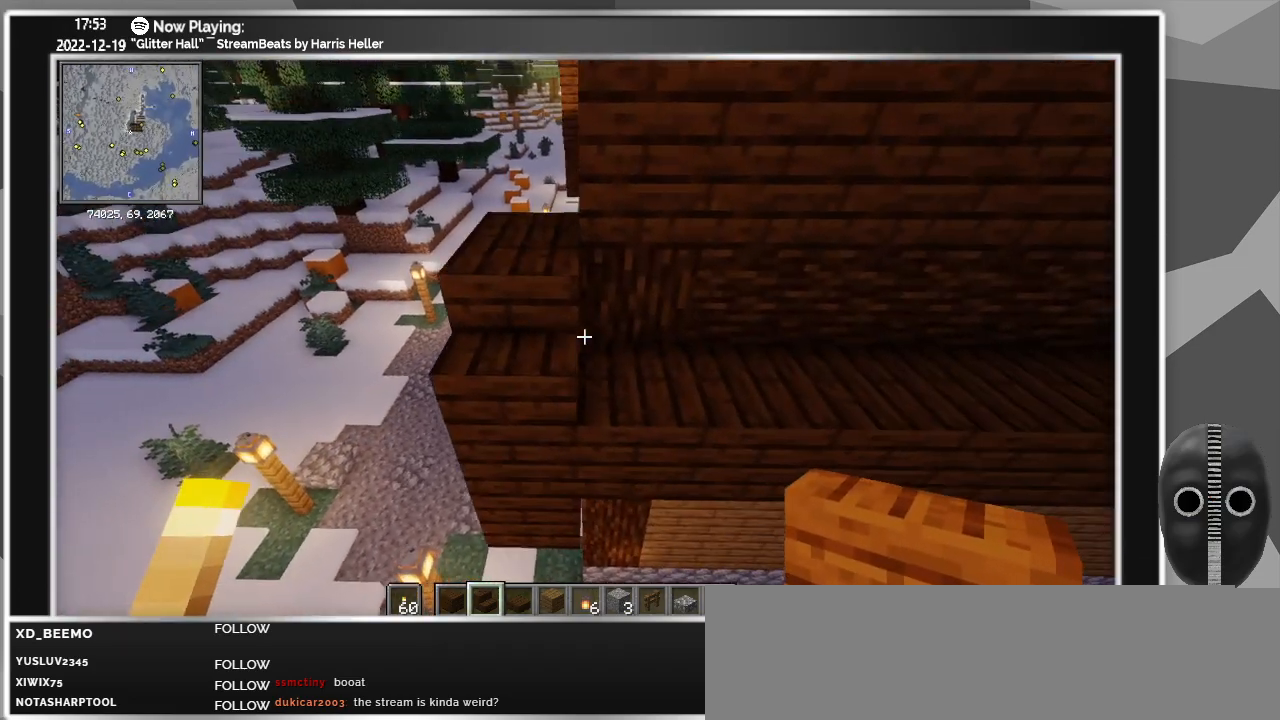
{"keys": ["d"], "mouse": [], "events": [[100, "mouse_right", "down"], [233, "mouse_right", "up"], [283, "d", "down"], [383, "mouse_right", "down"], [483, "mouse_right", "up"]]}
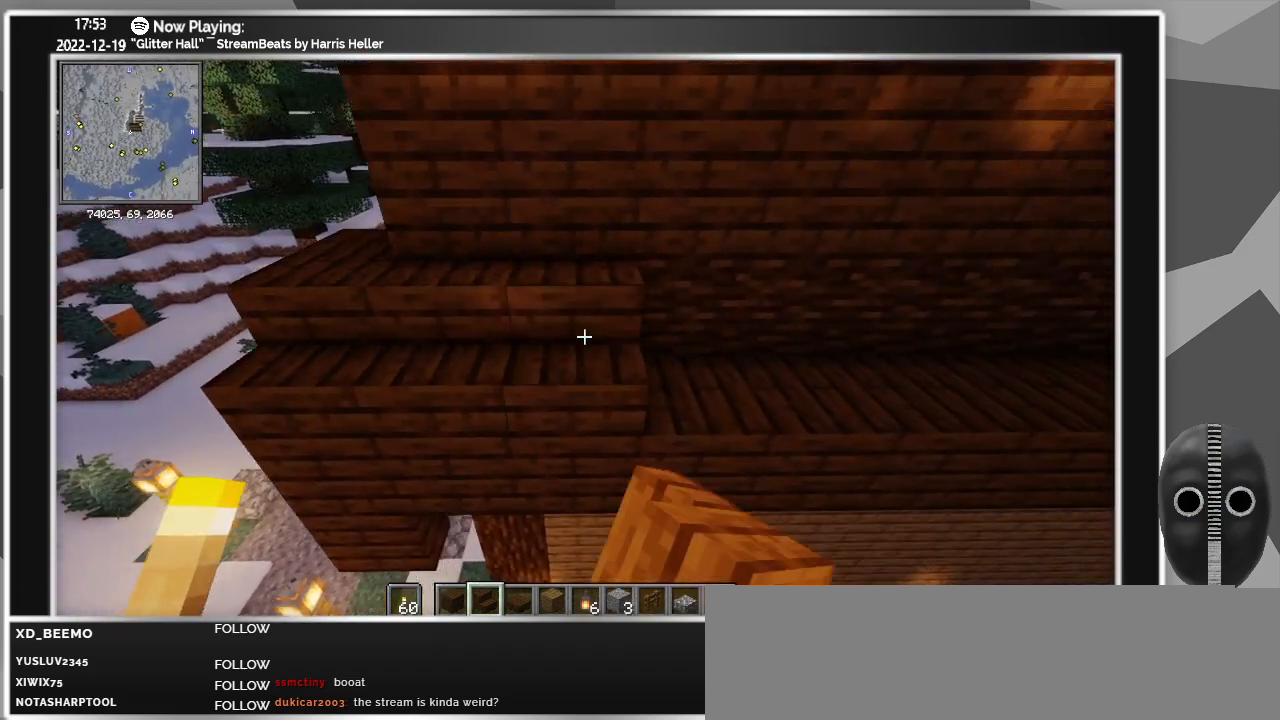
{"keys": [], "mouse": ["right"], "events": [[116, "mouse_right", "down"], [166, "mouse_right", "up"], [250, "d", "up"], [300, "mouse_right", "down"], [350, "mouse_right", "up"], [450, "mouse_right", "down"]]}